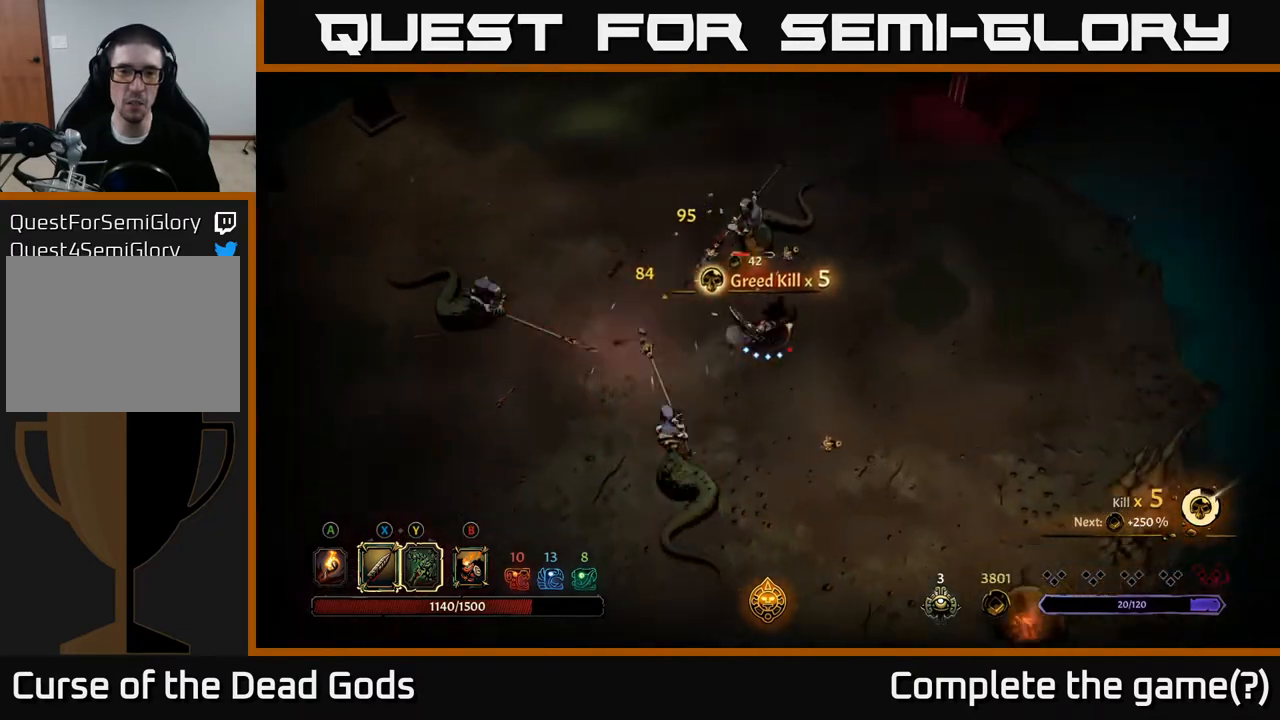
Gameplay with a controller (Xbox layout); each line is a JSON object with the inputs held at the frame after it. "events" lists button and stick changes between this image and that frame as [ms after this image, input, new state], when the widget could be followed in between.
{"buttons": [], "left_stick": "down-right", "right_stick": "center", "events": [[67, "left_stick", "right"], [200, "left_stick", "down"], [383, "left_stick", "down-right"]]}
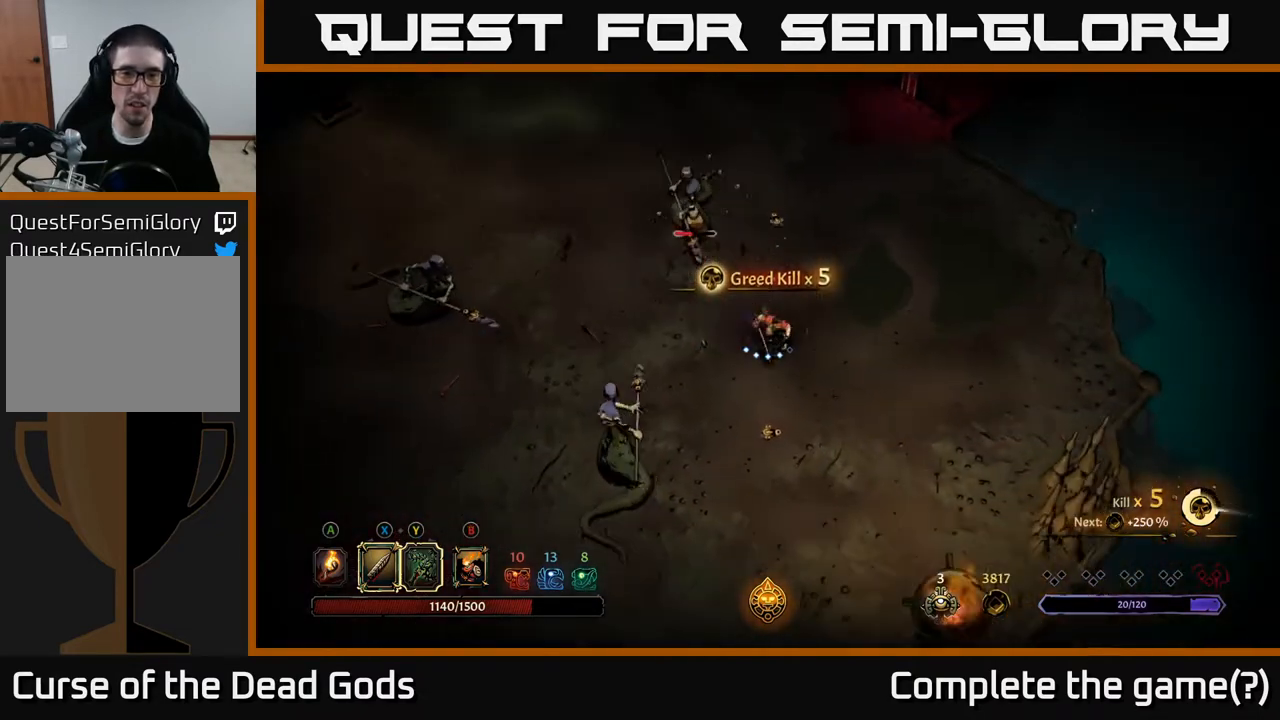
{"buttons": [], "left_stick": "down-left", "right_stick": "center", "events": [[150, "left_stick", "down"], [333, "B", "down"], [350, "left_stick", "down-left"], [400, "B", "up"], [450, "B", "down"], [500, "B", "up"]]}
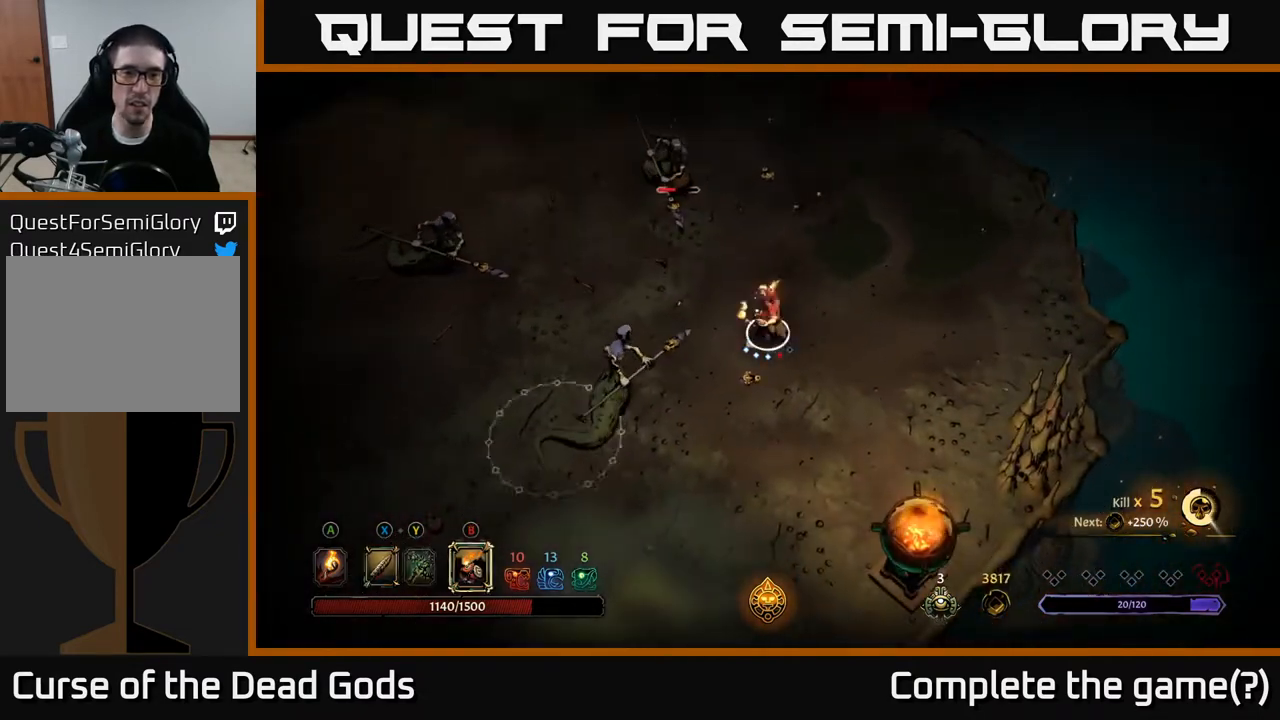
{"buttons": [], "left_stick": "left", "right_stick": "center", "events": [[50, "left_stick", "left"]]}
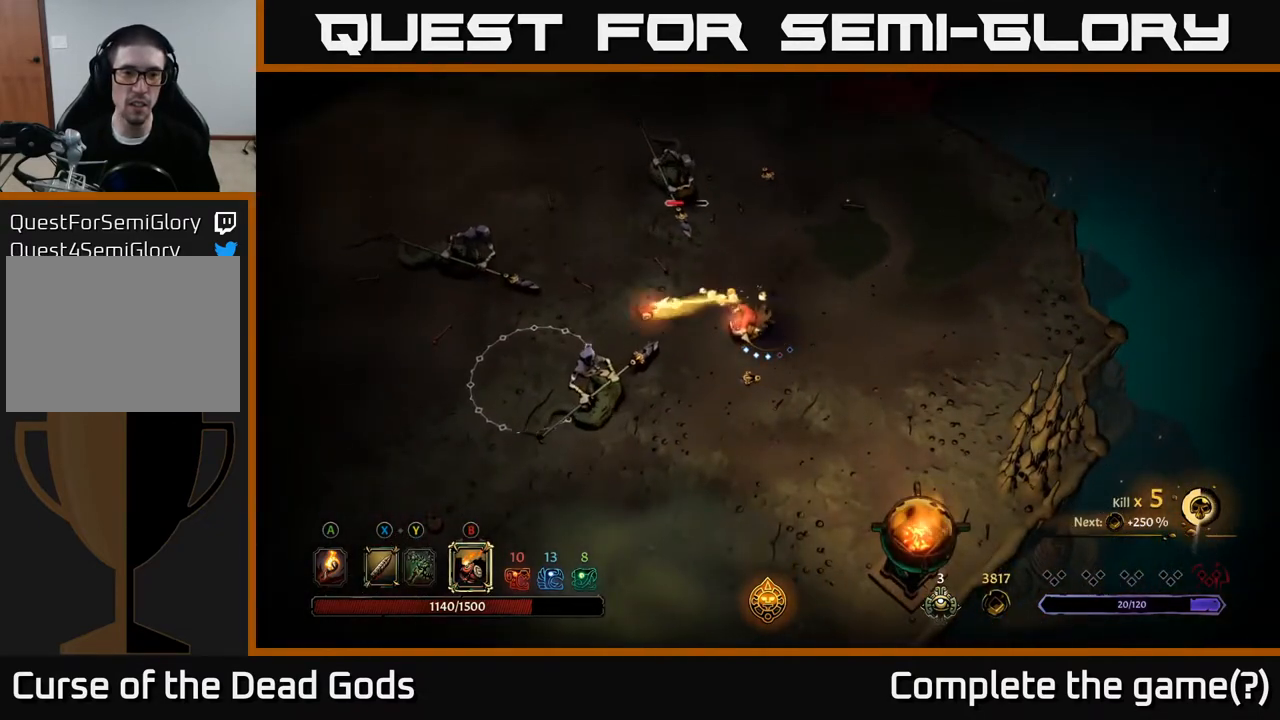
{"buttons": ["X"], "left_stick": "down-left", "right_stick": "center", "events": [[100, "left_stick", "down-left"], [450, "X", "down"]]}
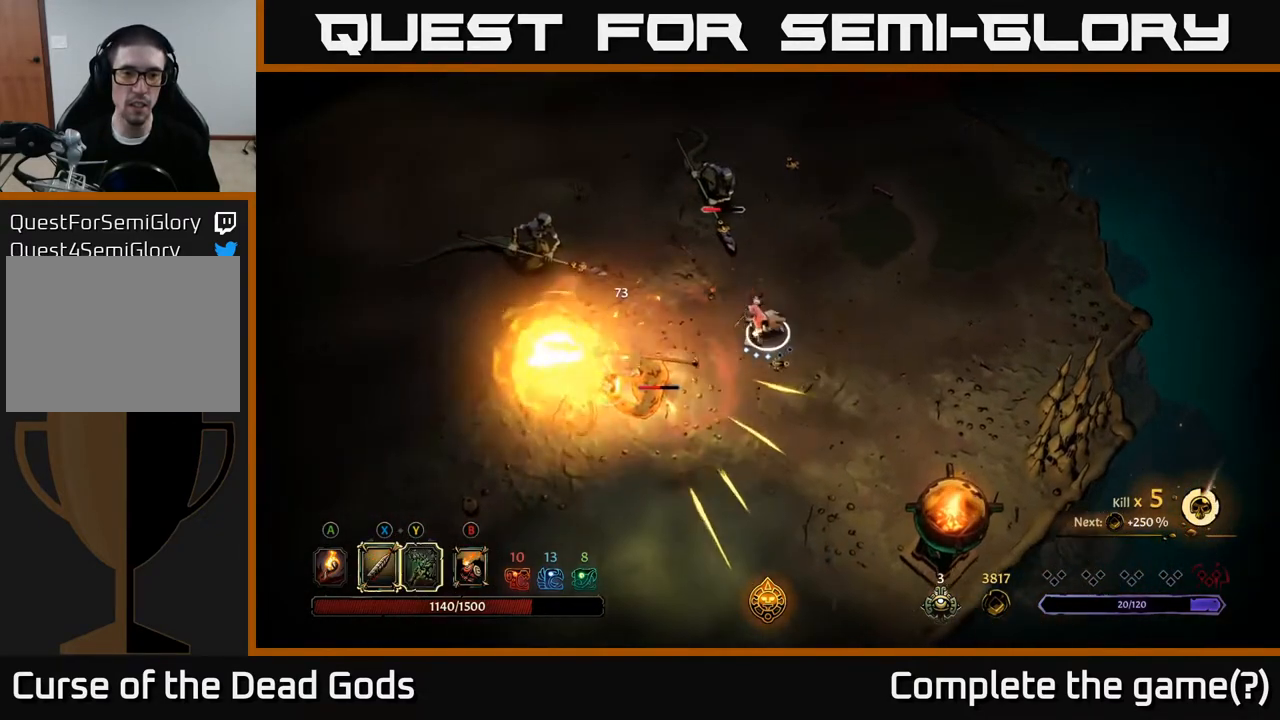
{"buttons": [], "left_stick": "left", "right_stick": "center", "events": [[50, "X", "up"], [100, "X", "down"], [167, "X", "up"], [350, "left_stick", "left"]]}
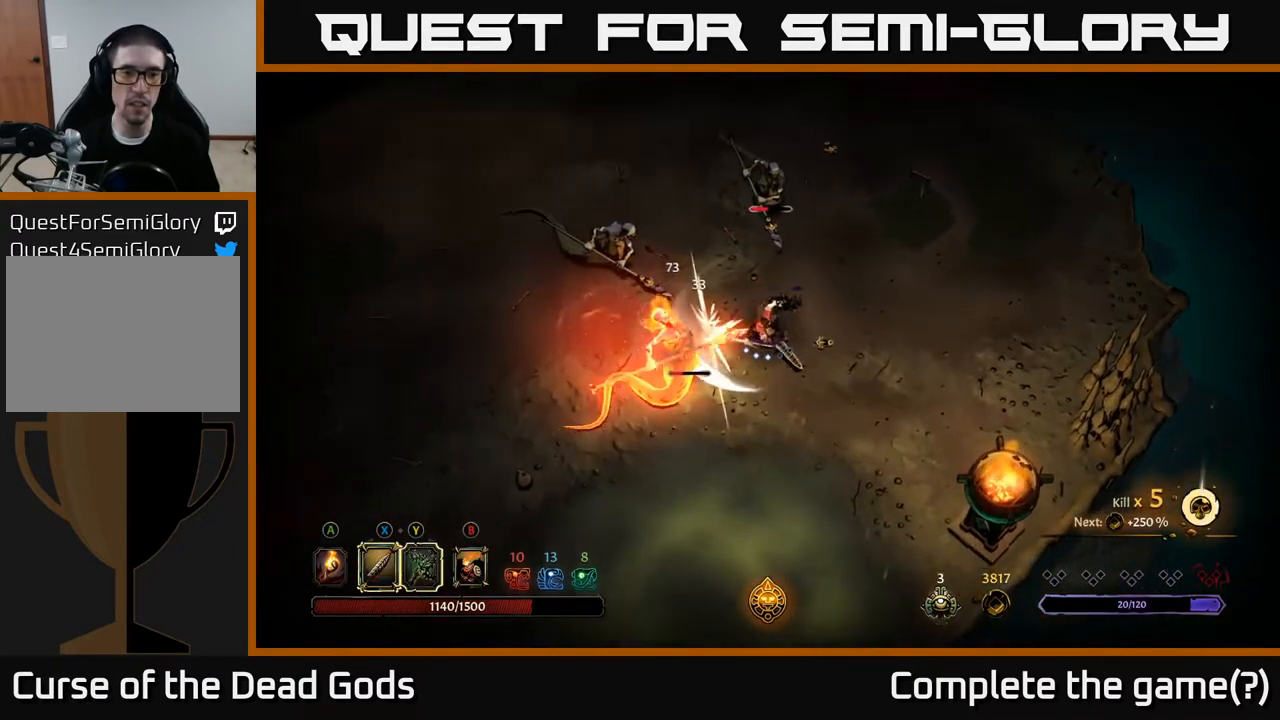
{"buttons": ["X"], "left_stick": "left", "right_stick": "center", "events": [[17, "X", "down"], [167, "X", "up"], [367, "X", "down"]]}
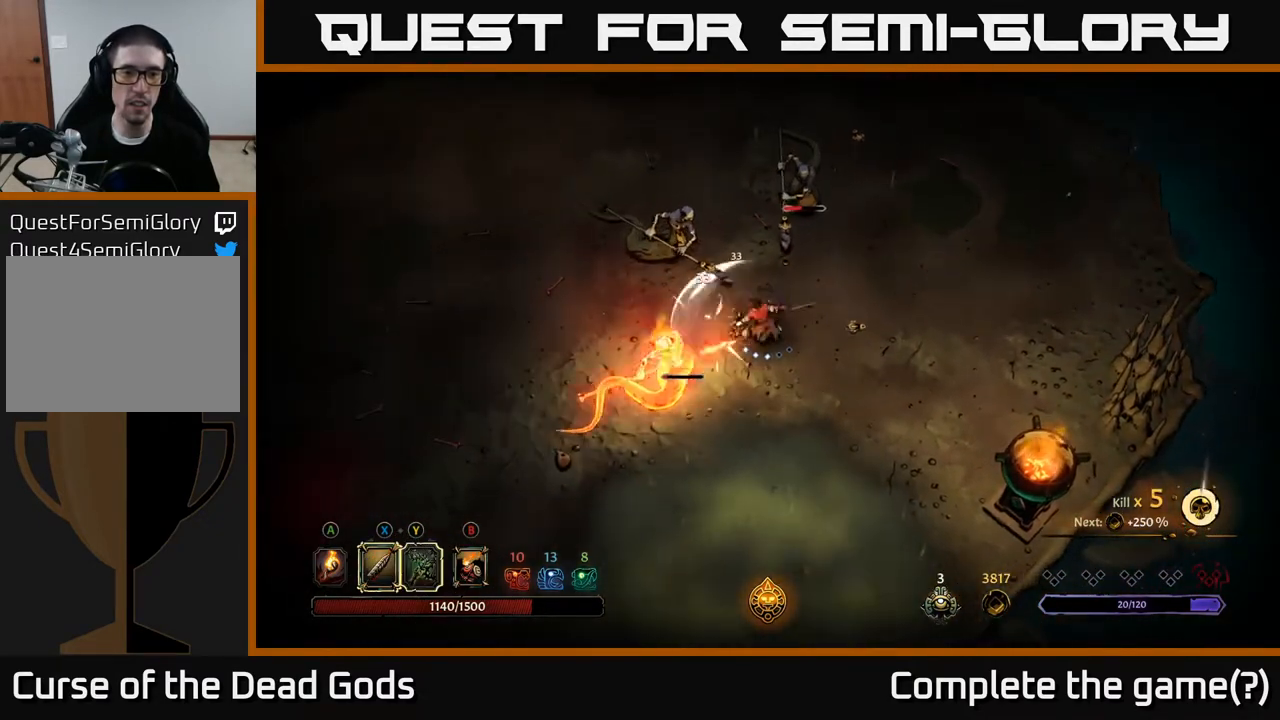
{"buttons": ["X"], "left_stick": "left", "right_stick": "center", "events": [[50, "X", "up"], [367, "X", "down"]]}
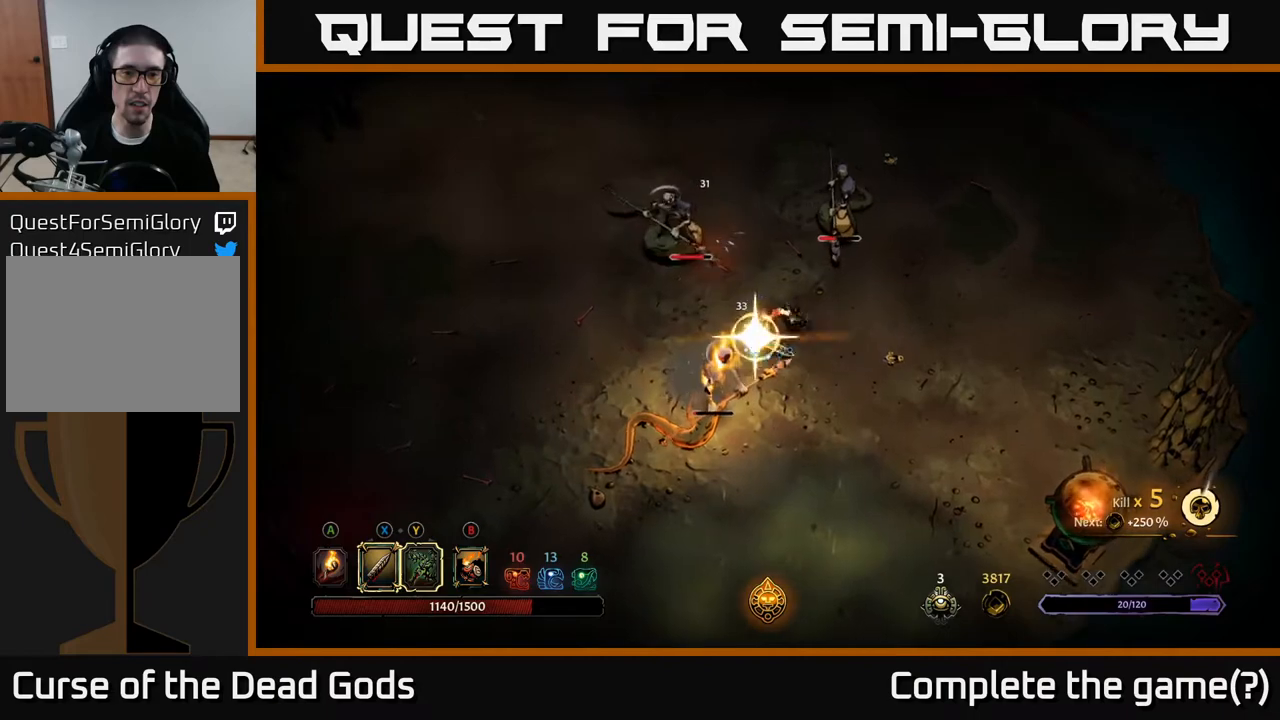
{"buttons": [], "left_stick": "left", "right_stick": "center", "events": [[67, "X", "up"], [100, "left_stick", "down-left"], [417, "left_stick", "left"]]}
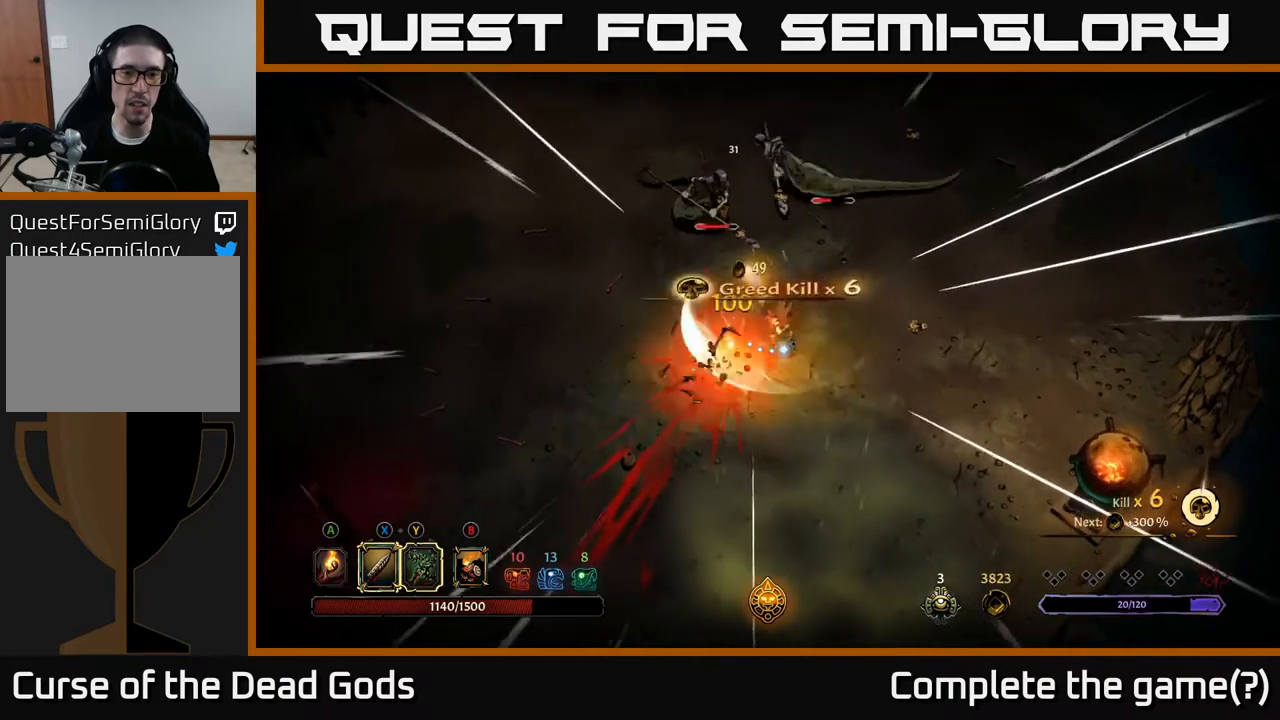
{"buttons": [], "left_stick": "left", "right_stick": "center", "events": []}
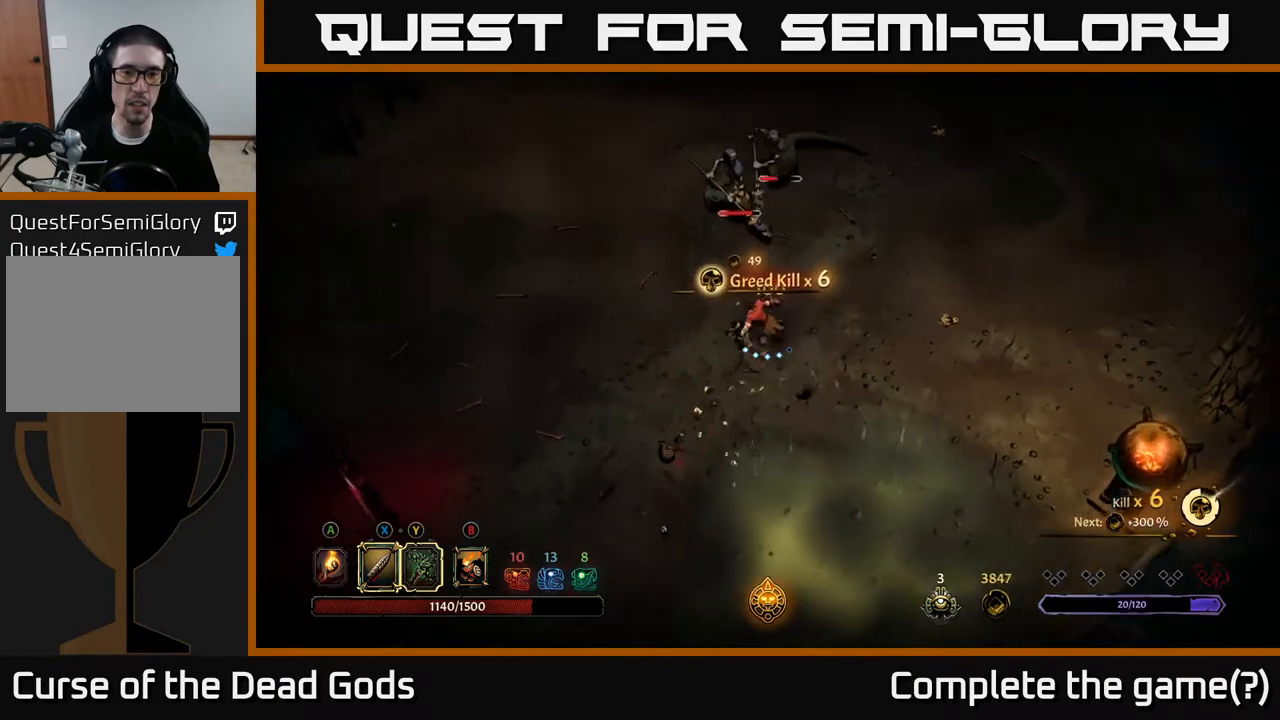
{"buttons": [], "left_stick": "up", "right_stick": "center", "events": [[83, "Y", "down"], [150, "left_stick", "up-left"], [167, "Y", "up"], [217, "Y", "down"], [283, "Y", "up"], [317, "left_stick", "up"]]}
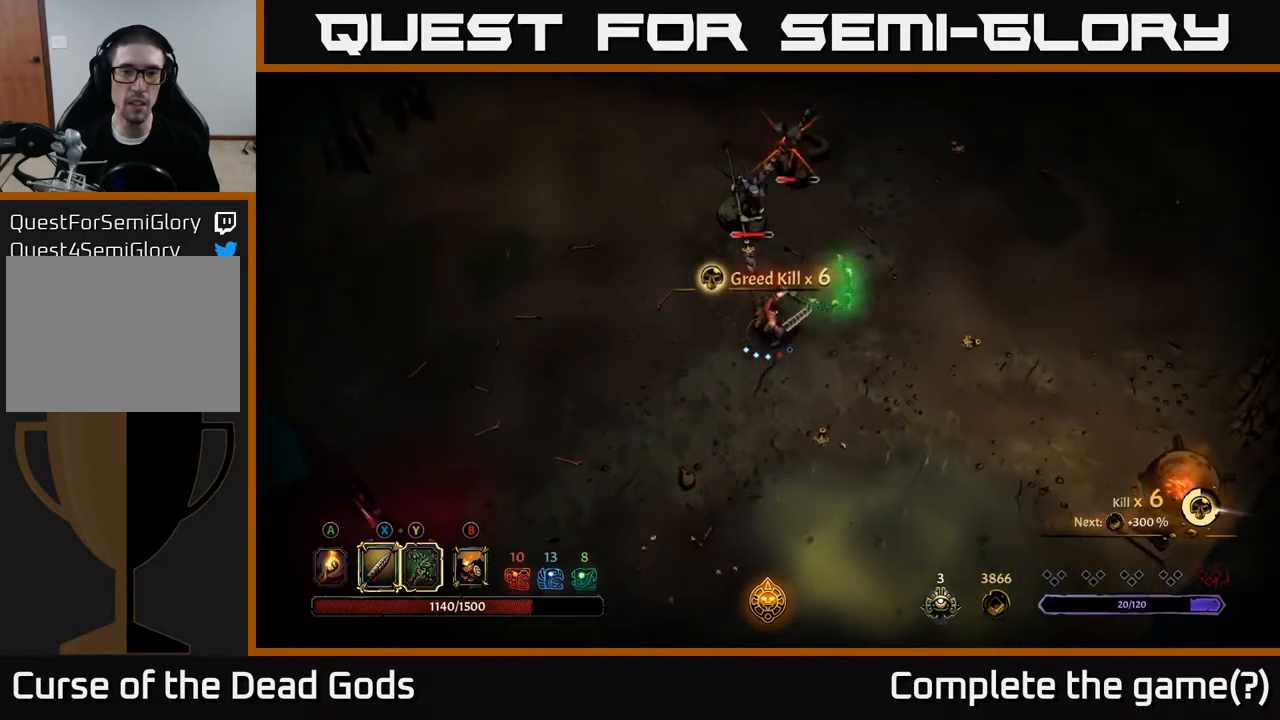
{"buttons": [], "left_stick": "left", "right_stick": "center", "events": [[217, "left_stick", "left"], [283, "R2", "down"], [400, "R2", "up"]]}
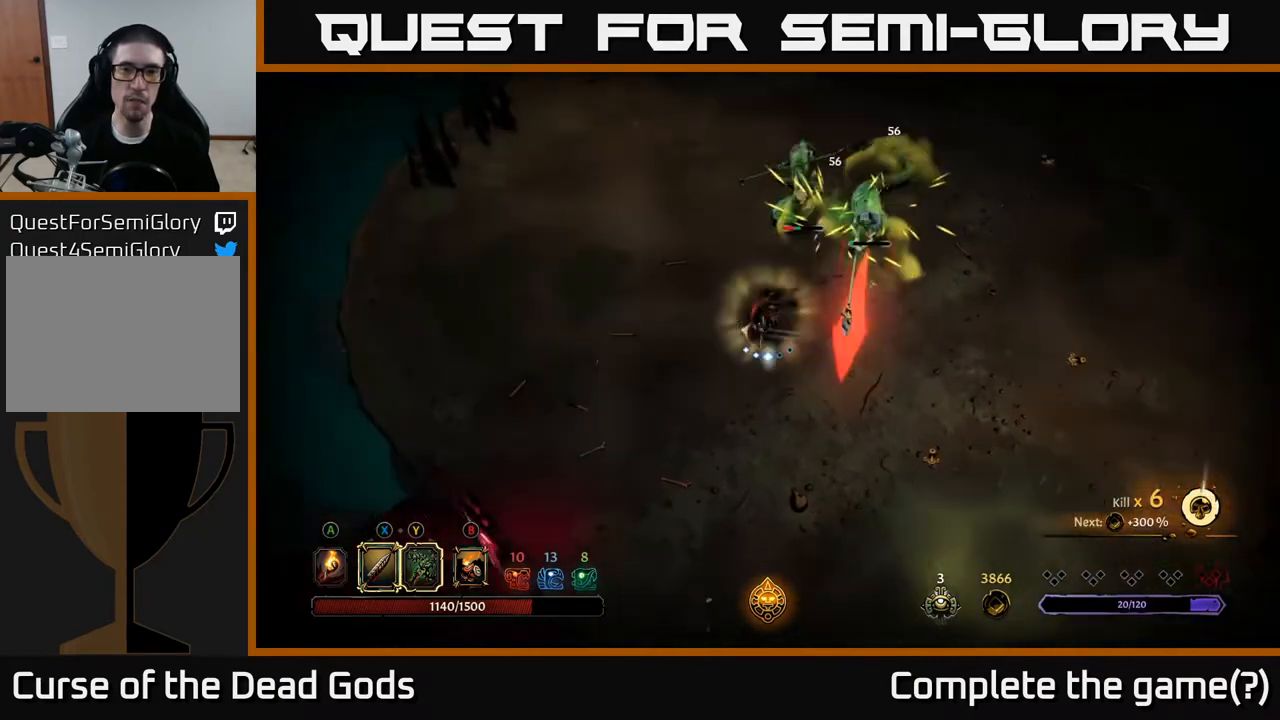
{"buttons": [], "left_stick": "up-right", "right_stick": "center", "events": [[167, "left_stick", "up-left"], [283, "left_stick", "up-right"]]}
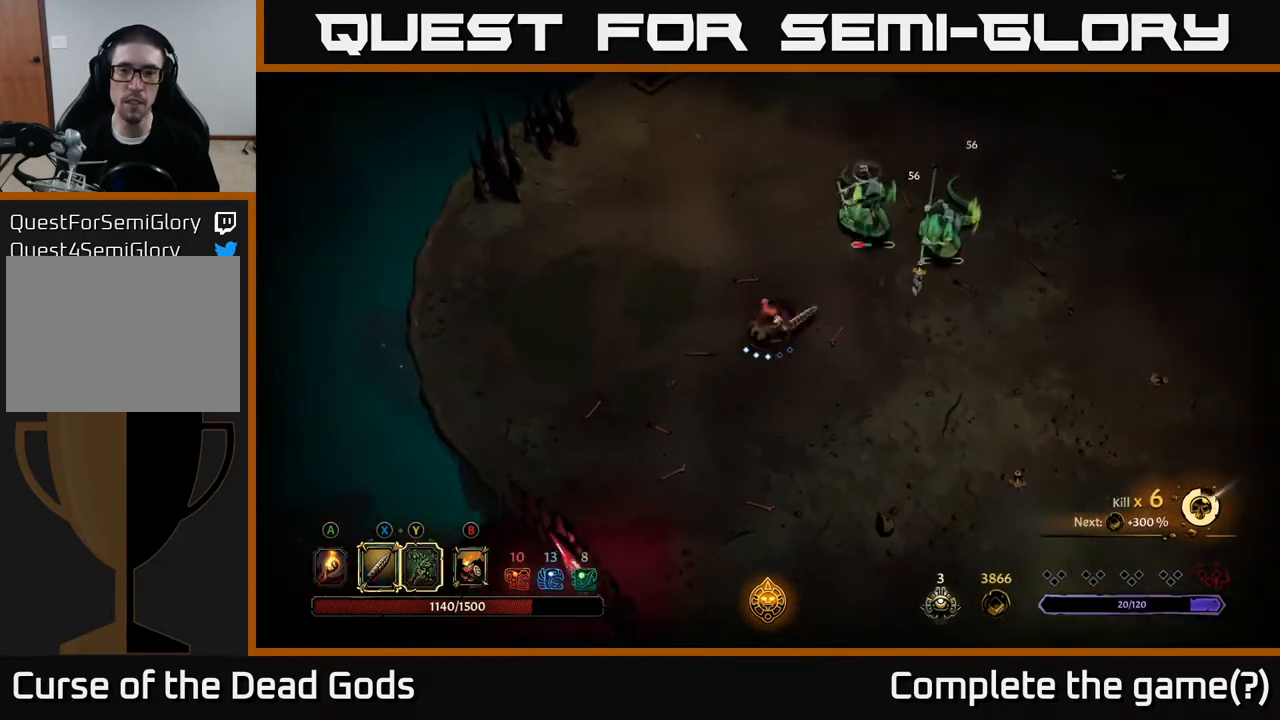
{"buttons": [], "left_stick": "up-right", "right_stick": "center", "events": [[150, "B", "down"], [217, "B", "up"], [283, "B", "down"], [333, "B", "up"]]}
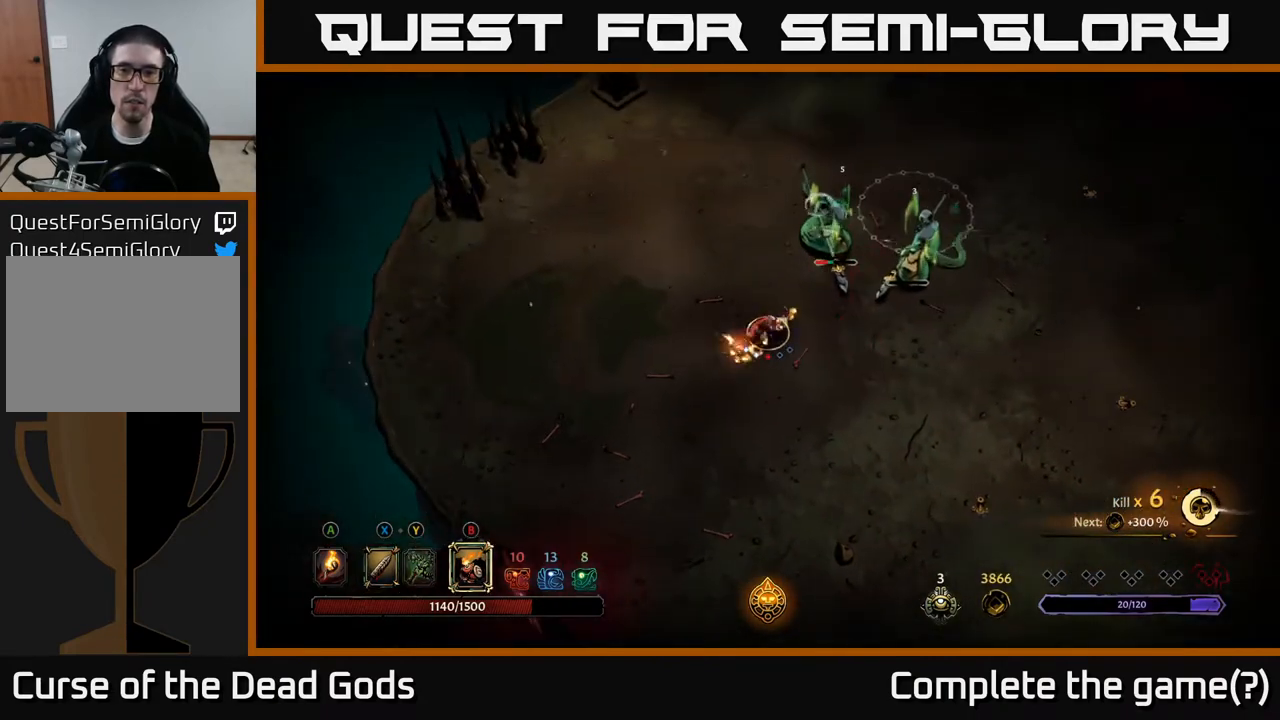
{"buttons": [], "left_stick": "center", "right_stick": "center", "events": [[383, "left_stick", "center"]]}
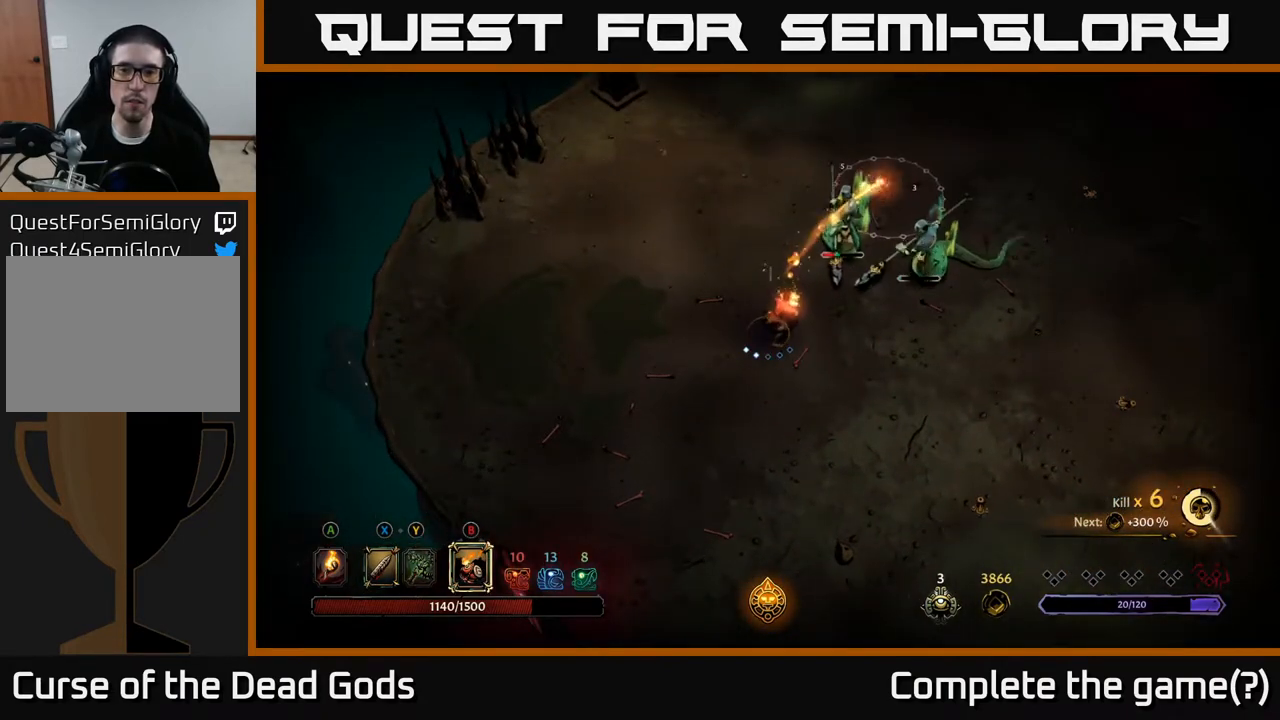
{"buttons": [], "left_stick": "up-right", "right_stick": "center", "events": [[133, "left_stick", "right"], [350, "left_stick", "up-right"], [400, "X", "down"], [500, "X", "up"]]}
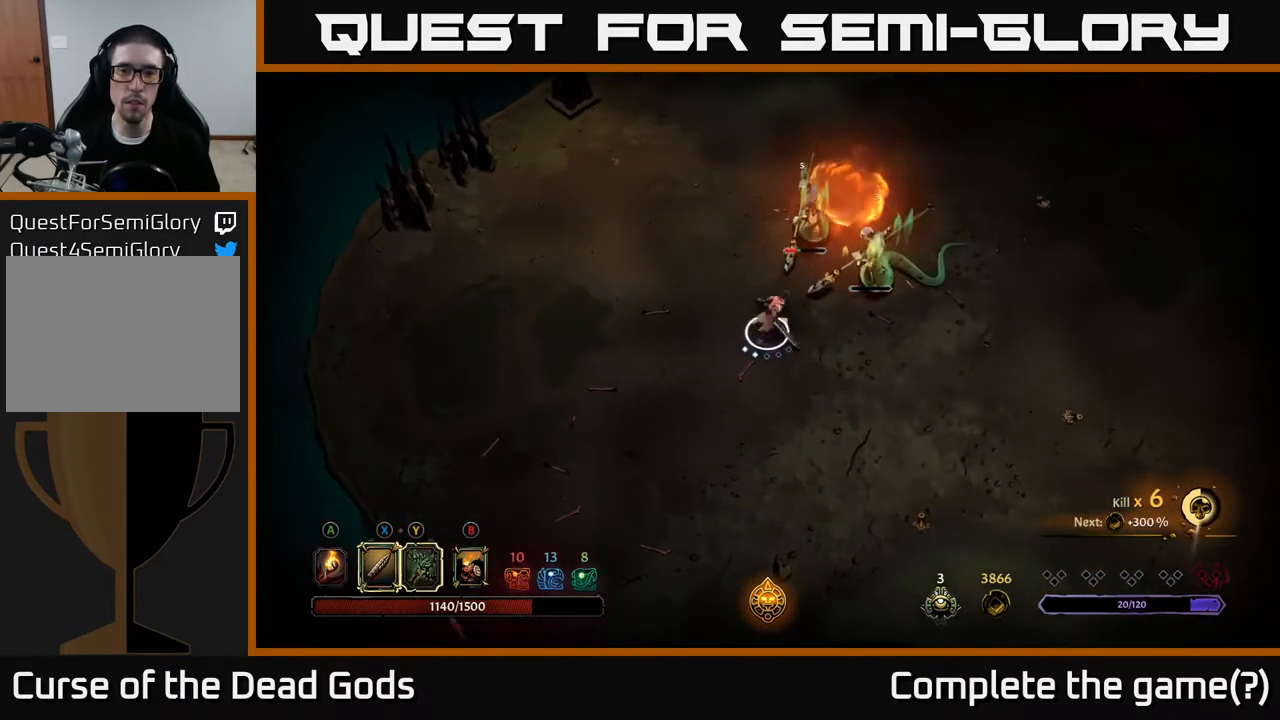
{"buttons": ["X"], "left_stick": "up-right", "right_stick": "center", "events": [[33, "X", "down"], [117, "X", "up"], [500, "X", "down"]]}
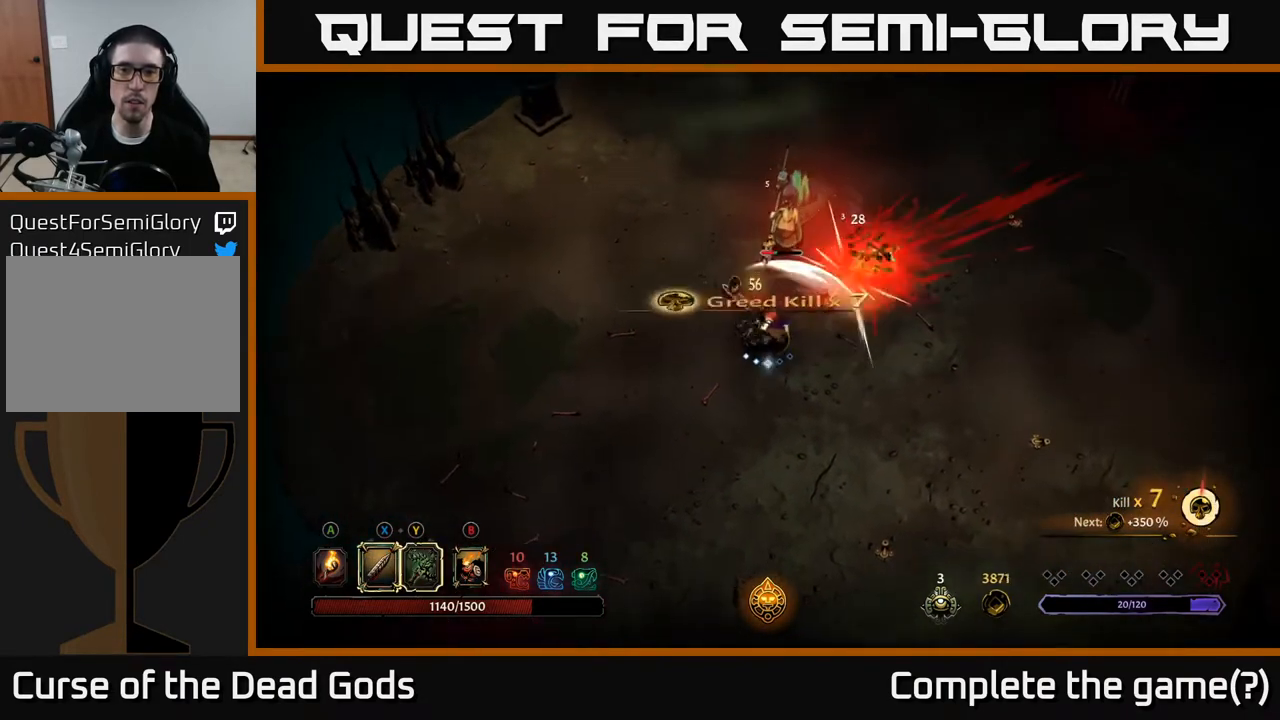
{"buttons": ["X"], "left_stick": "up-right", "right_stick": "center", "events": [[150, "X", "up"], [467, "X", "down"]]}
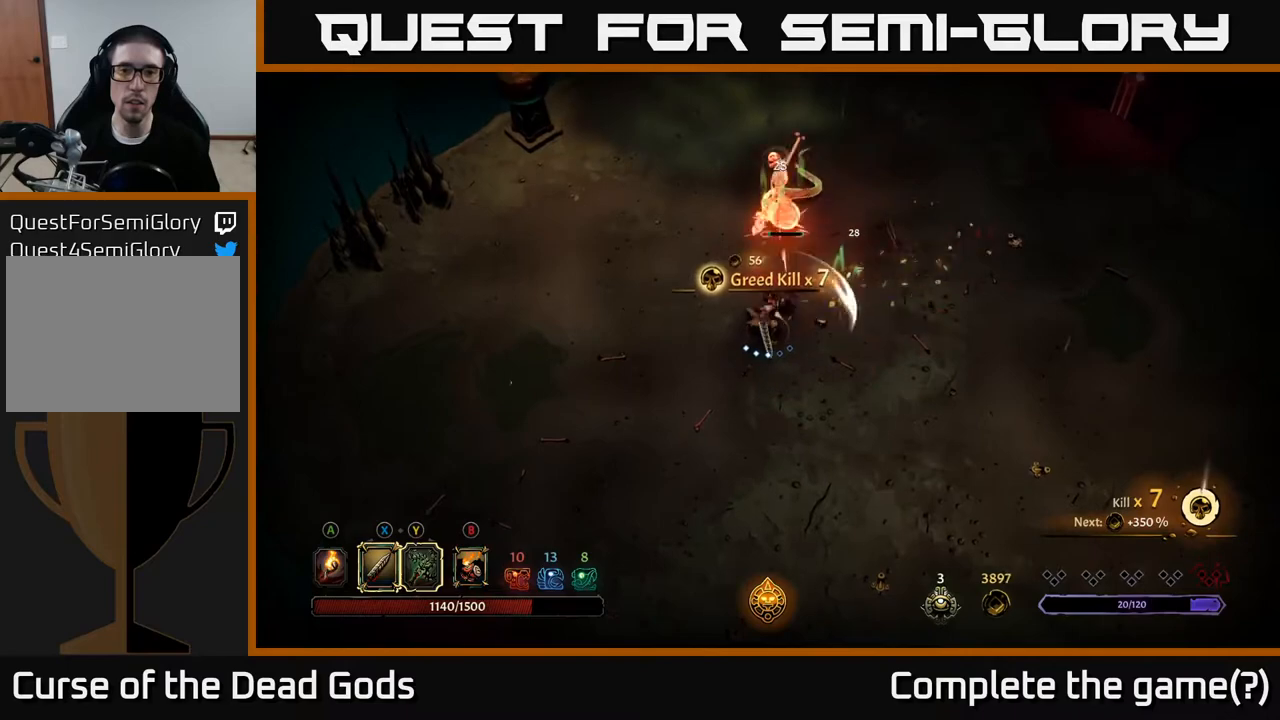
{"buttons": [], "left_stick": "up-right", "right_stick": "center", "events": [[117, "X", "up"], [400, "X", "down"], [483, "X", "up"]]}
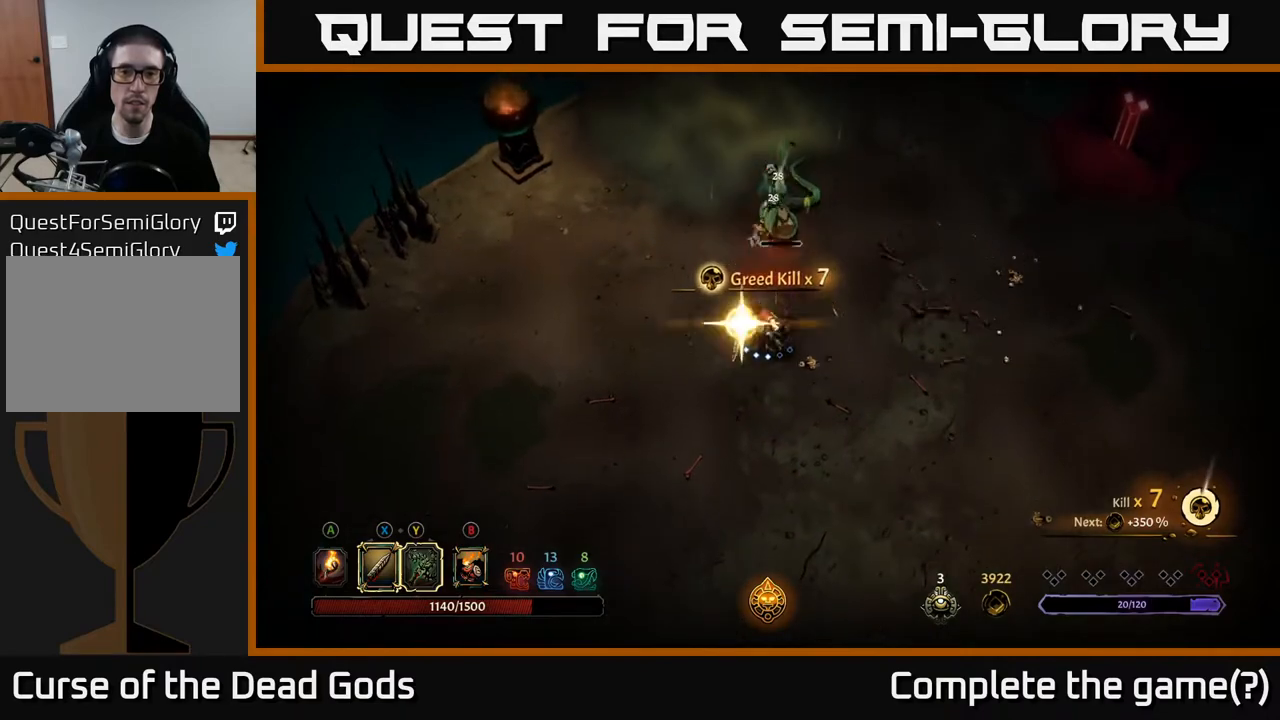
{"buttons": [], "left_stick": "center", "right_stick": "center", "events": [[233, "left_stick", "center"]]}
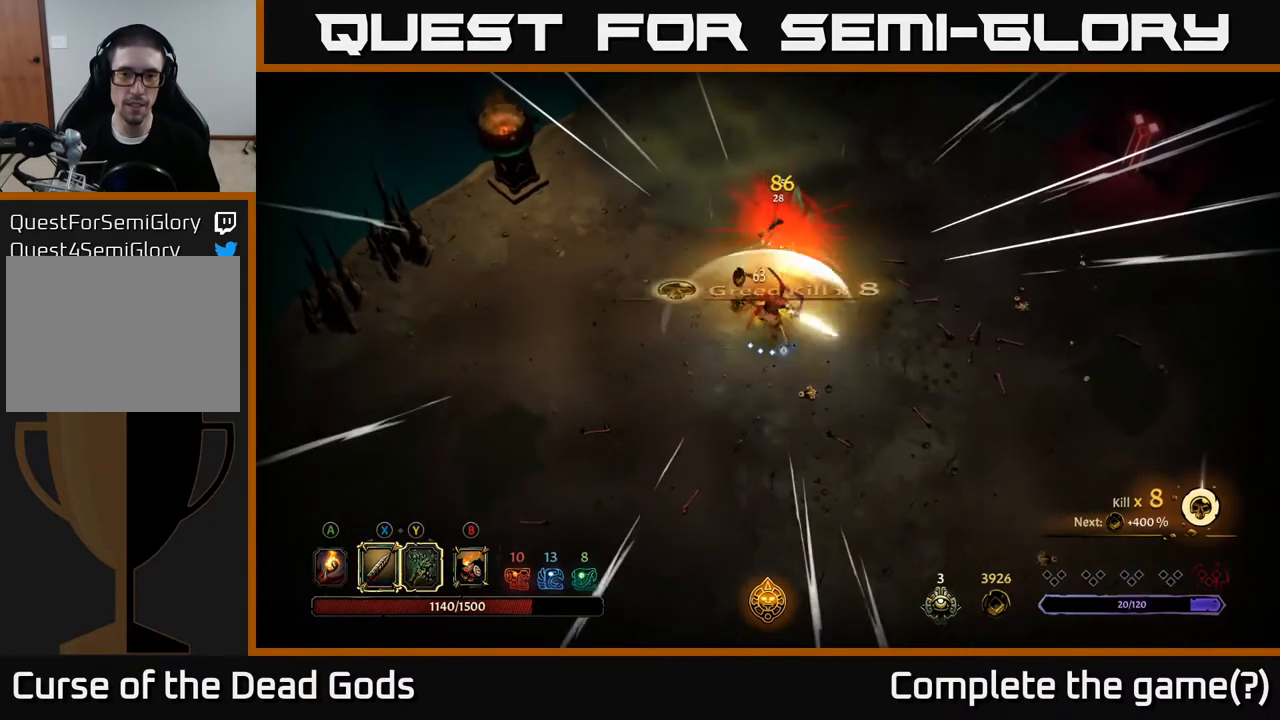
{"buttons": [], "left_stick": "down", "right_stick": "center", "events": [[433, "left_stick", "down"]]}
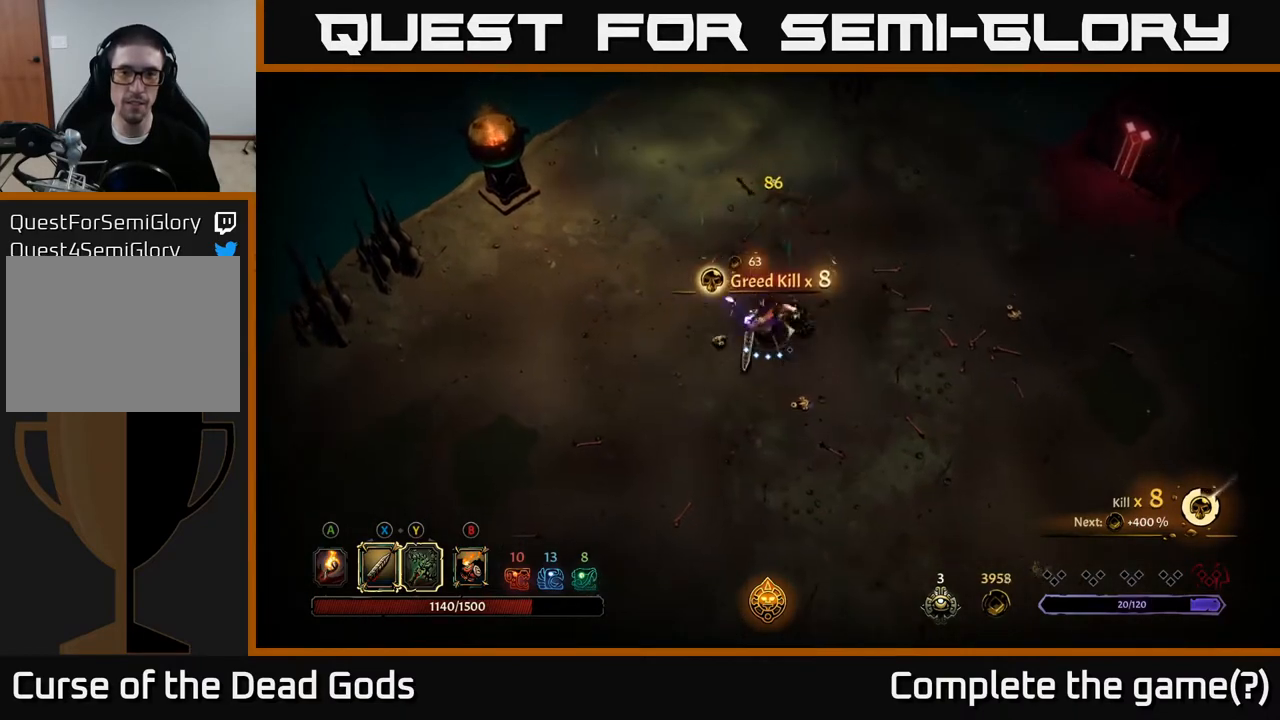
{"buttons": [], "left_stick": "down-right", "right_stick": "center", "events": [[67, "left_stick", "down-right"], [250, "A", "down"], [333, "A", "up"]]}
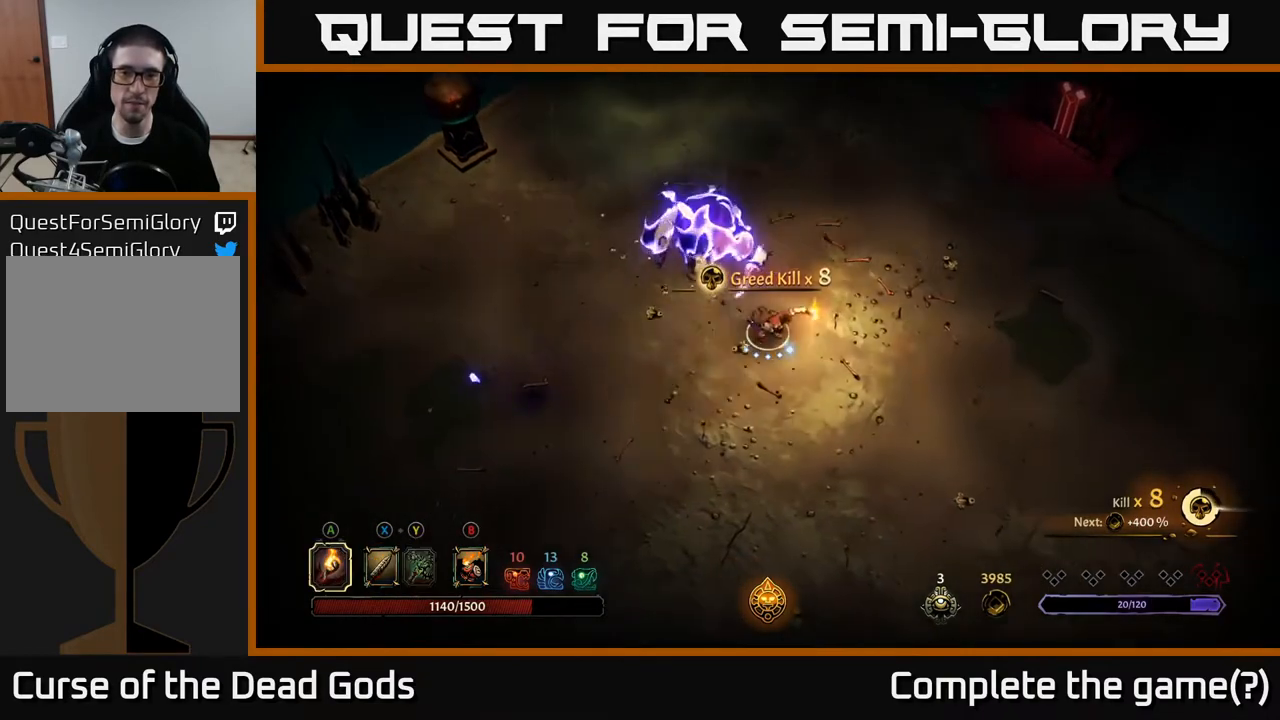
{"buttons": ["Y"], "left_stick": "up", "right_stick": "center", "events": [[100, "left_stick", "up"], [183, "Y", "down"]]}
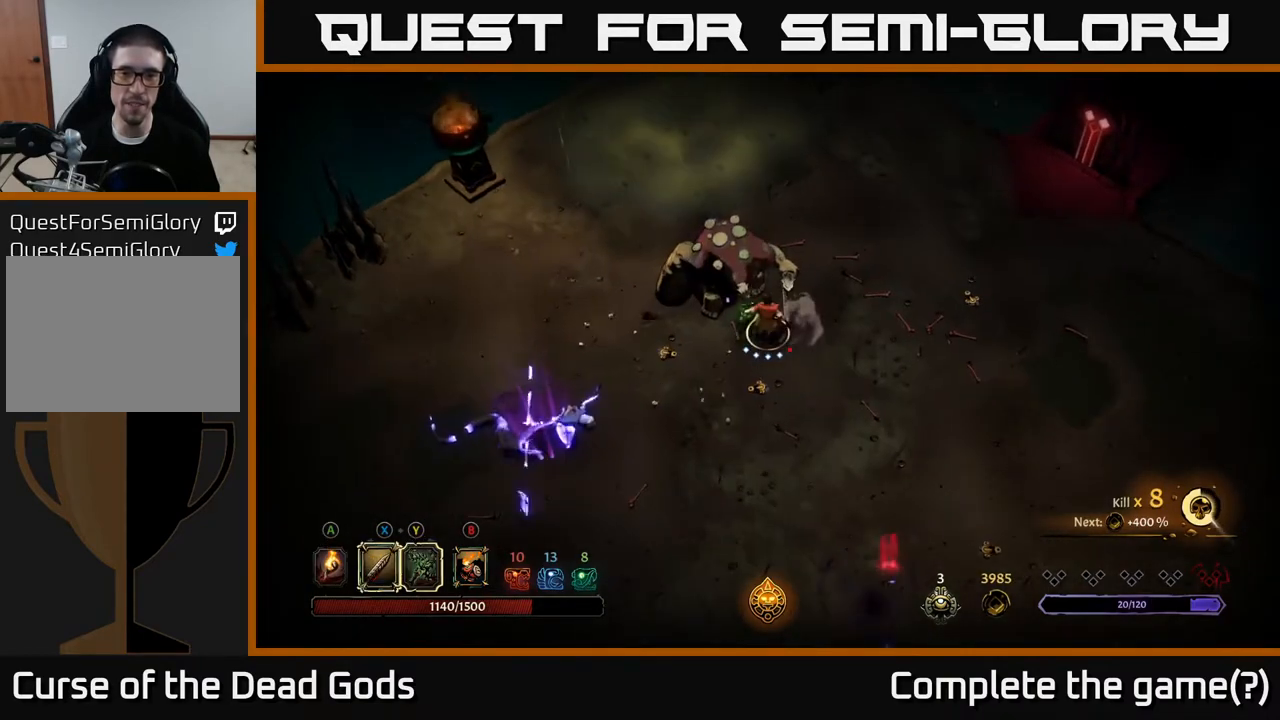
{"buttons": [], "left_stick": "center", "right_stick": "center", "events": [[183, "Y", "up"], [450, "left_stick", "center"]]}
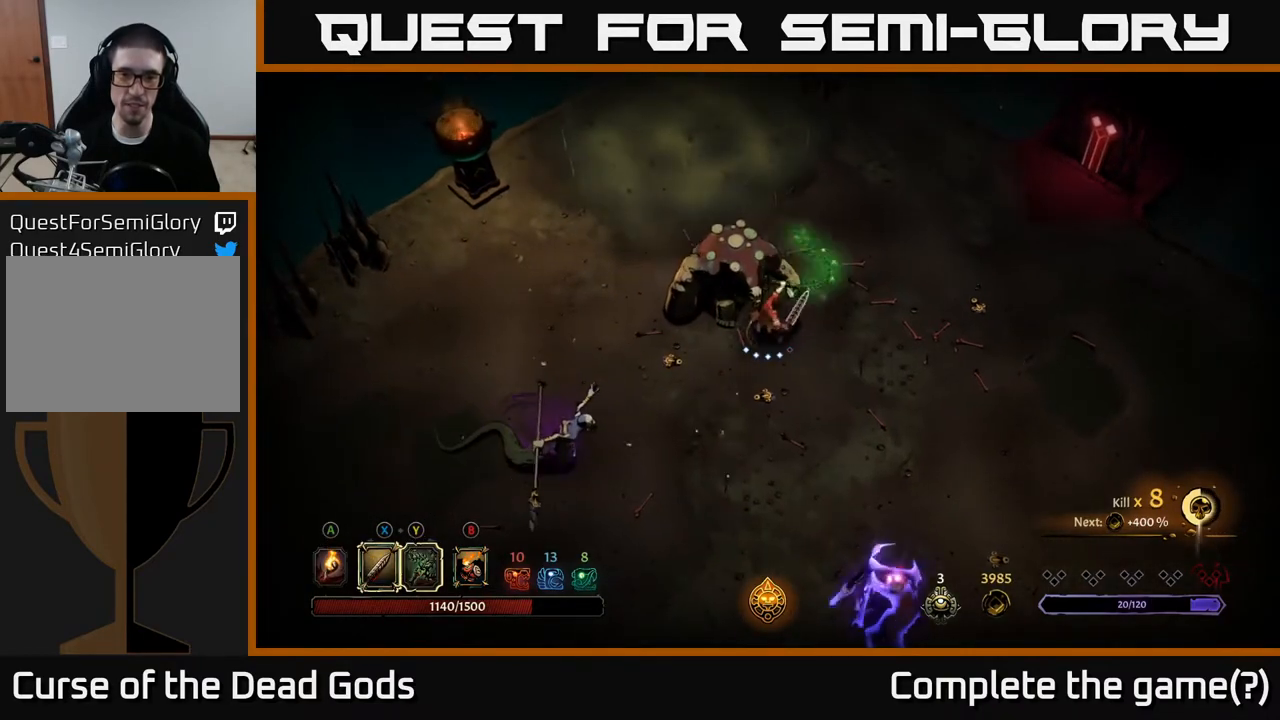
{"buttons": [], "left_stick": "center", "right_stick": "center", "events": []}
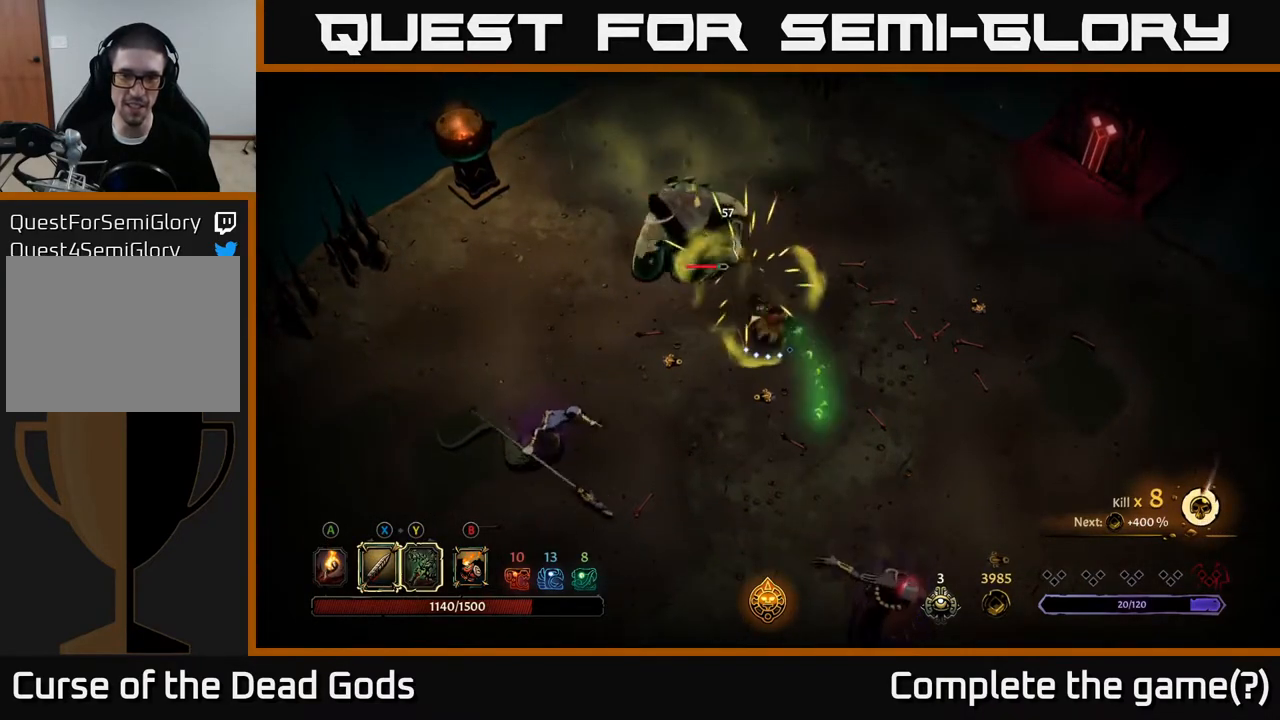
{"buttons": [], "left_stick": "up", "right_stick": "center", "events": [[17, "X", "down"], [183, "X", "up"], [450, "left_stick", "up"]]}
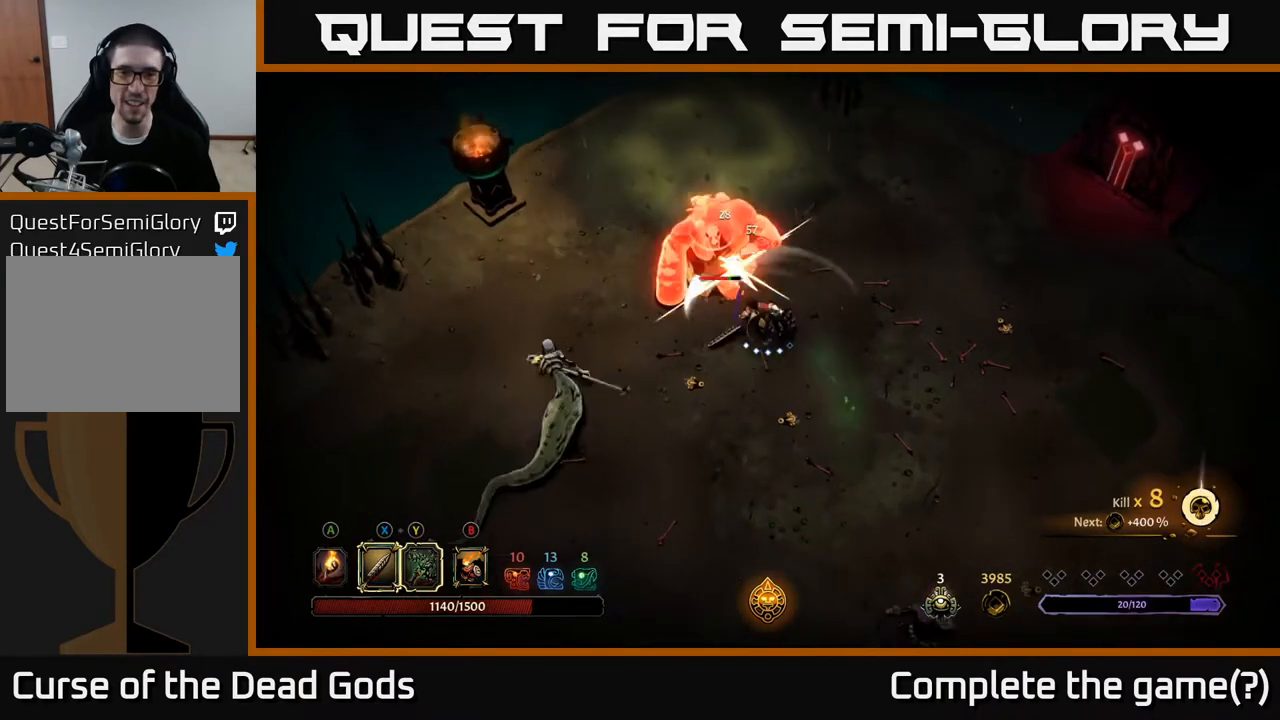
{"buttons": ["X"], "left_stick": "center", "right_stick": "center", "events": [[33, "X", "down"], [83, "left_stick", "center"], [200, "X", "up"], [367, "X", "down"]]}
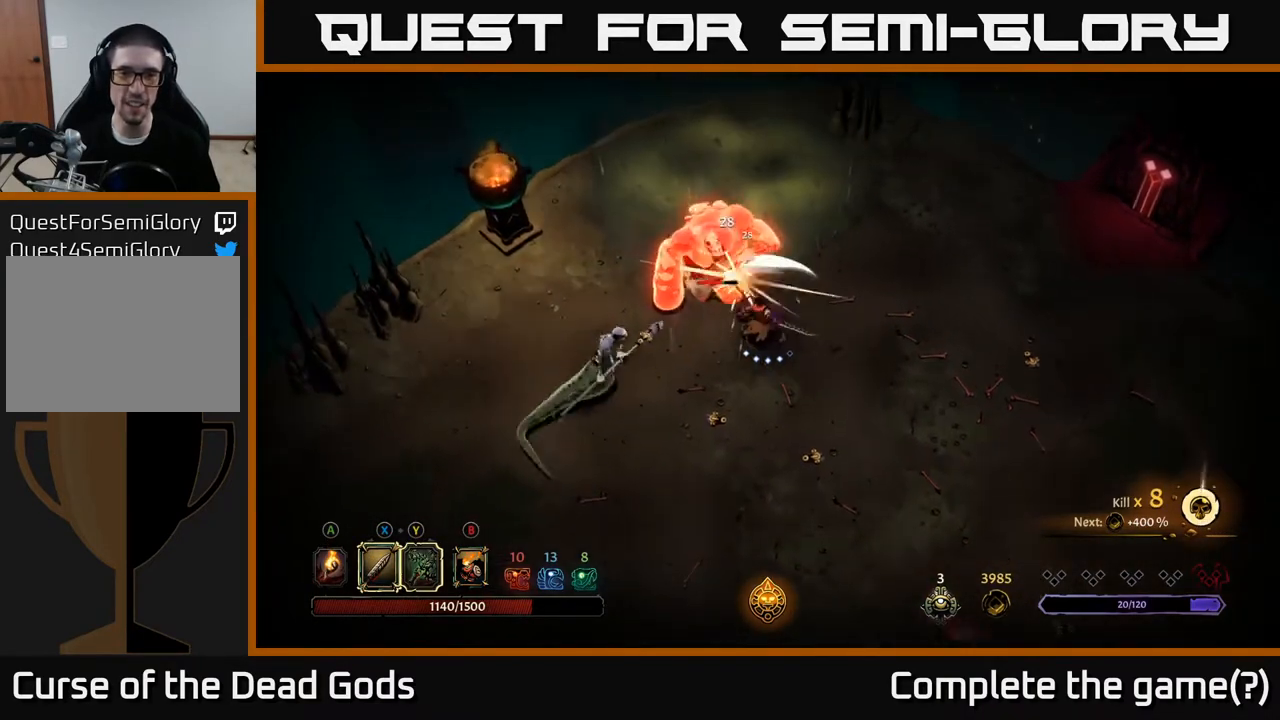
{"buttons": ["X"], "left_stick": "left", "right_stick": "center", "events": [[50, "X", "up"], [450, "left_stick", "left"], [467, "X", "down"]]}
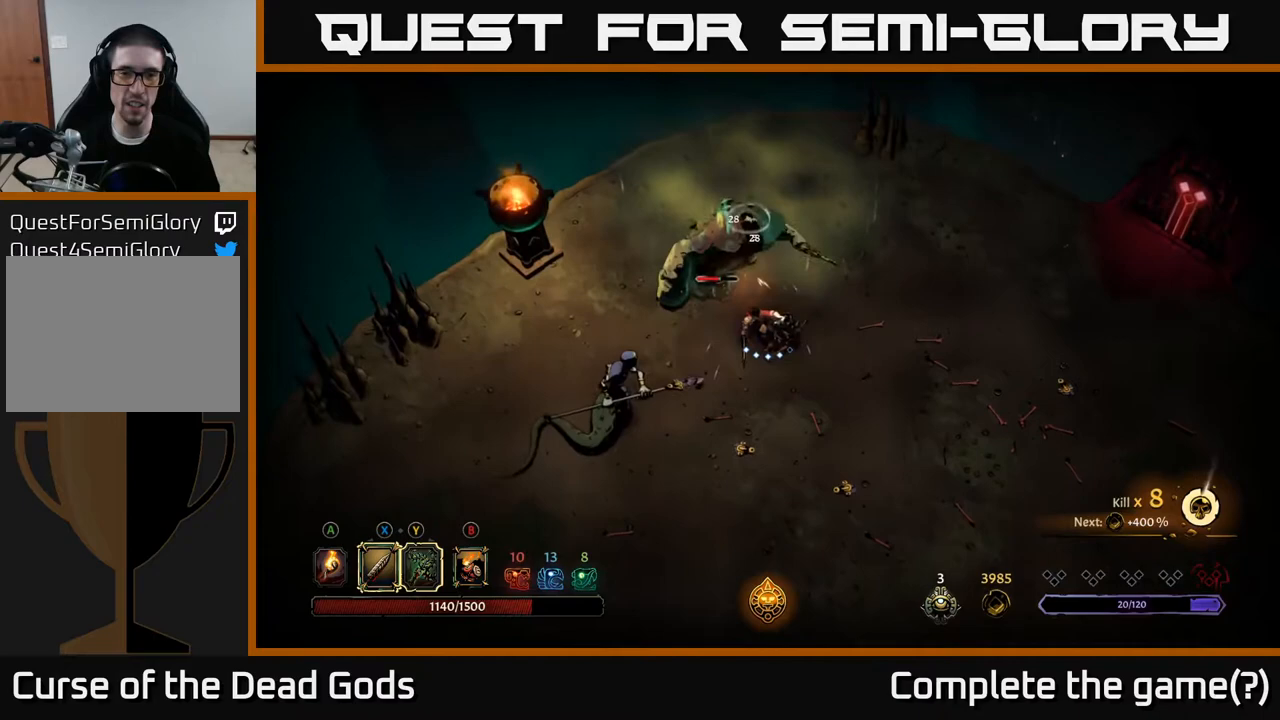
{"buttons": [], "left_stick": "down-left", "right_stick": "center", "events": [[100, "X", "up"], [150, "left_stick", "down-left"]]}
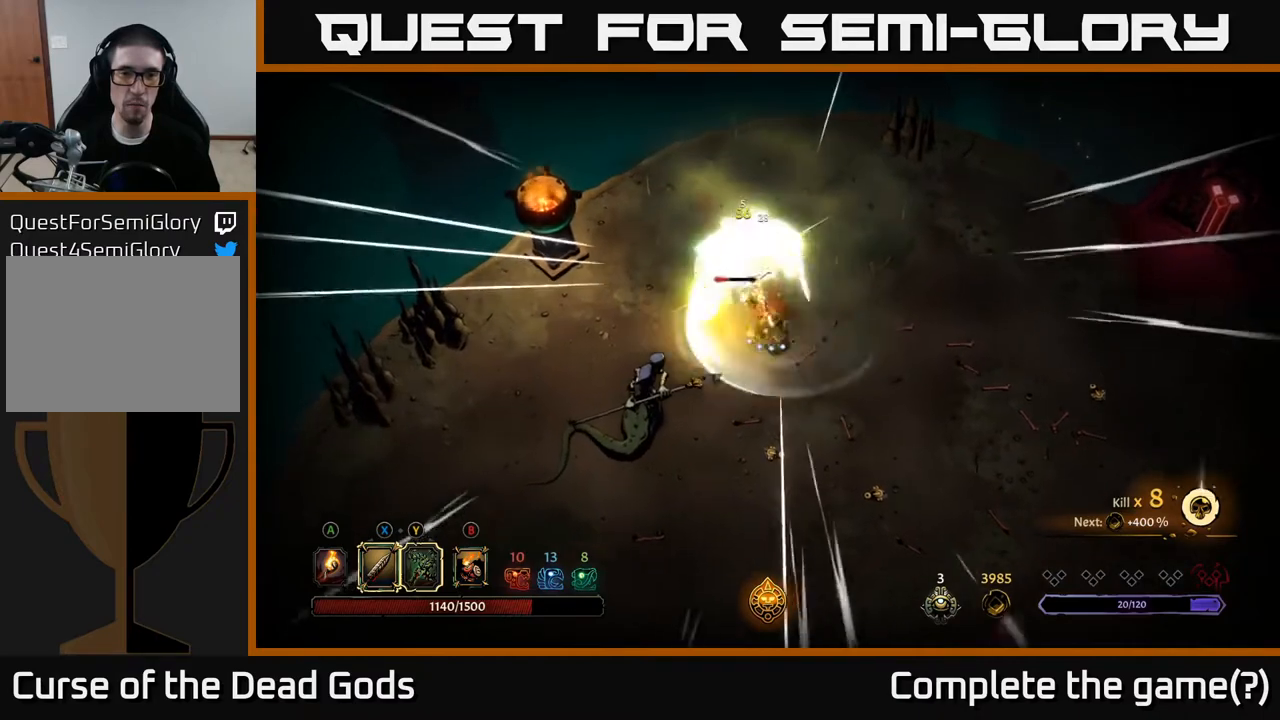
{"buttons": [], "left_stick": "down", "right_stick": "center", "events": [[200, "left_stick", "down"], [267, "R2", "down"], [417, "R2", "up"]]}